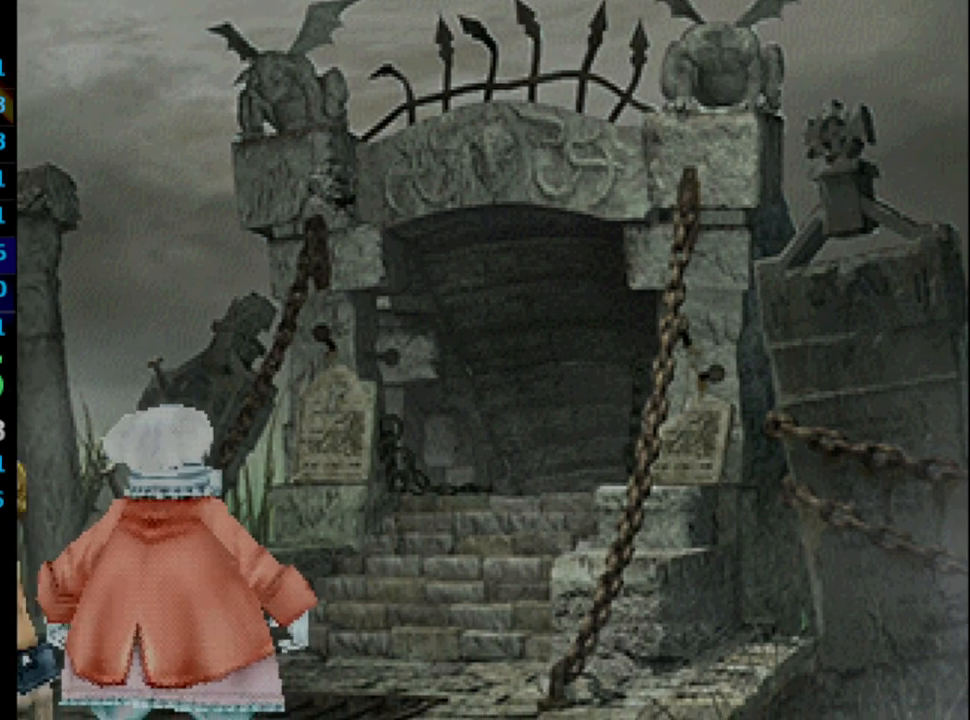
Gameplay with a controller (PlayStation layout); each line is a JSON object with the inputs held at the frame after it. "events" lists button and stick changes between this image and that frame as [ms after this image, input, new state], when the widget could be followed in between. Not read: HOME L3 R3.
{"buttons": ["DPAD_UP"], "left_stick": "center", "right_stick": "center", "events": [[67, "SQUARE", "down"], [133, "SQUARE", "up"], [167, "SQUARE", "down"], [200, "CROSS", "down"], [217, "CROSS", "up"], [217, "SQUARE", "up"], [267, "SQUARE", "down"], [333, "CROSS", "down"], [367, "CROSS", "up"], [367, "DPAD_UP", "down"], [417, "CROSS", "down"], [417, "SQUARE", "up"], [450, "CROSS", "up"]]}
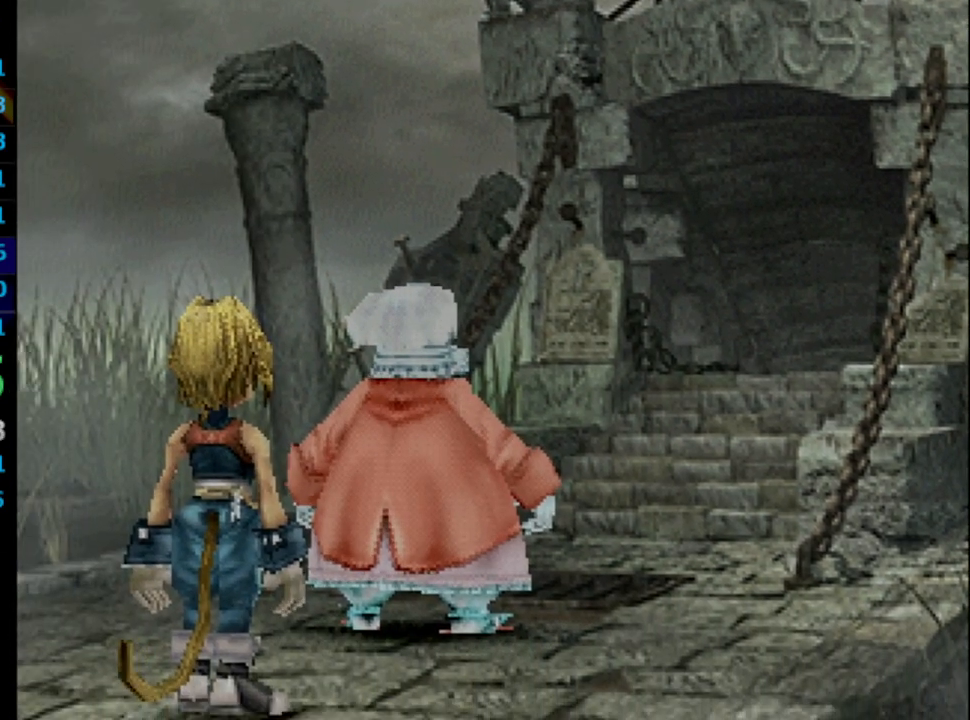
{"buttons": ["CROSS", "DPAD_UP"], "left_stick": "center", "right_stick": "center", "events": [[117, "SQUARE", "down"], [150, "CROSS", "down"], [150, "SQUARE", "up"], [183, "CROSS", "up"], [200, "SQUARE", "down"], [250, "CROSS", "down"], [267, "CROSS", "up"], [267, "SQUARE", "up"], [417, "SQUARE", "down"], [450, "CROSS", "down"], [450, "SQUARE", "up"]]}
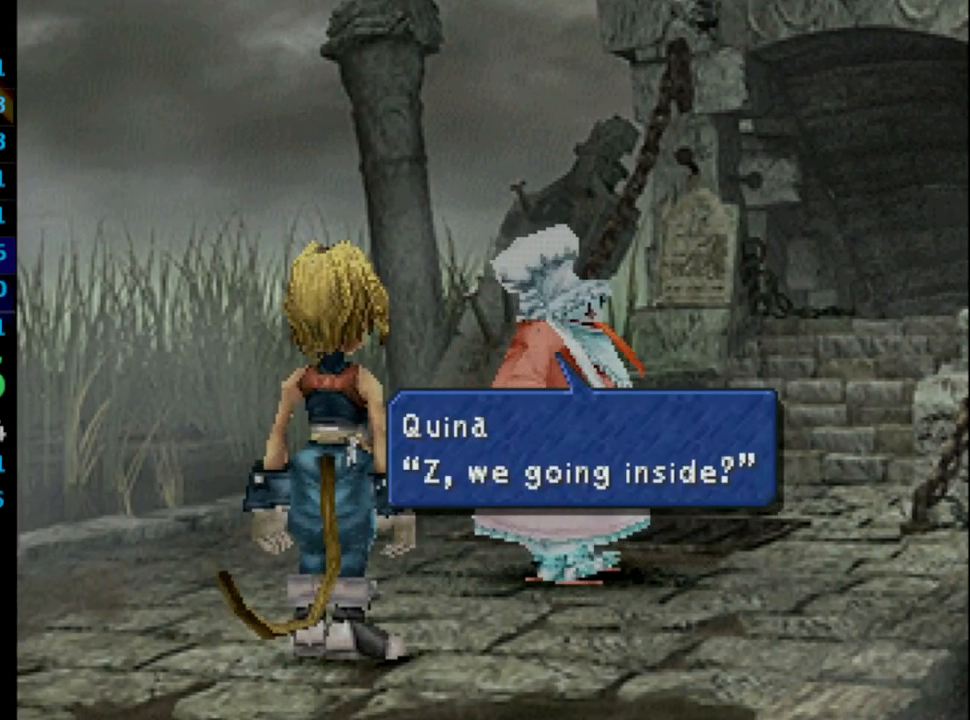
{"buttons": ["SQUARE", "DPAD_UP"], "left_stick": "center", "right_stick": "center", "events": [[17, "CROSS", "up"], [33, "SQUARE", "down"], [100, "SQUARE", "up"], [150, "SQUARE", "down"], [167, "CROSS", "down"], [183, "SQUARE", "up"], [217, "CROSS", "up"], [233, "SQUARE", "down"], [300, "CROSS", "down"], [333, "SQUARE", "up"], [367, "CROSS", "up"], [483, "SQUARE", "down"]]}
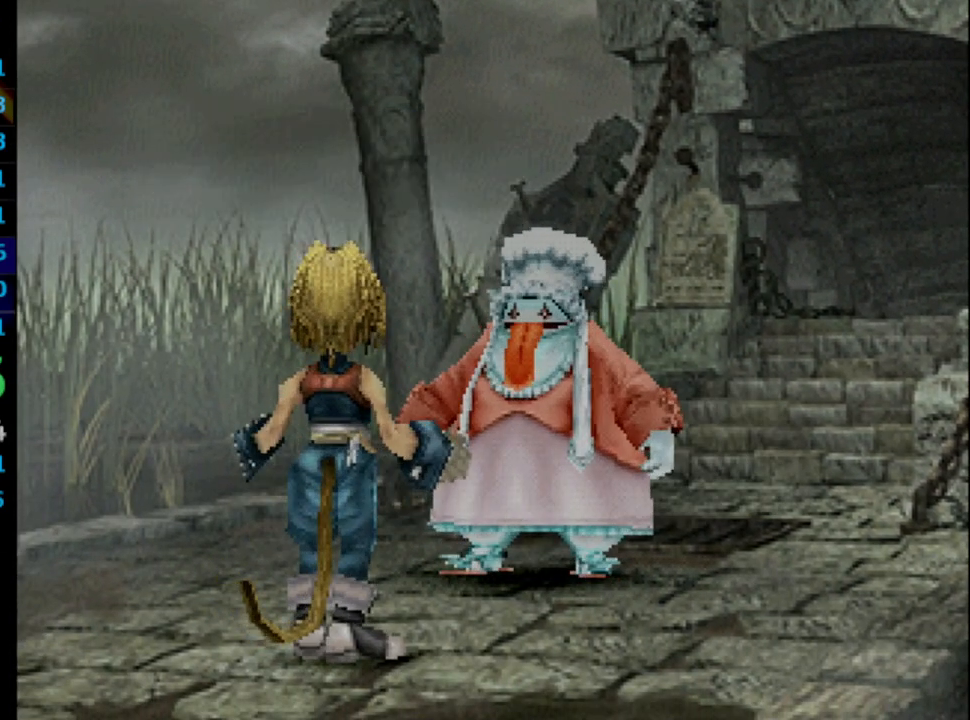
{"buttons": ["DPAD_UP"], "left_stick": "center", "right_stick": "center", "events": [[33, "CROSS", "down"], [33, "SQUARE", "up"], [67, "CROSS", "up"], [117, "CROSS", "down"], [167, "CROSS", "up"], [217, "SQUARE", "down"], [267, "SQUARE", "up"], [317, "SQUARE", "down"], [350, "CROSS", "down"], [350, "SQUARE", "up"], [400, "CROSS", "up"]]}
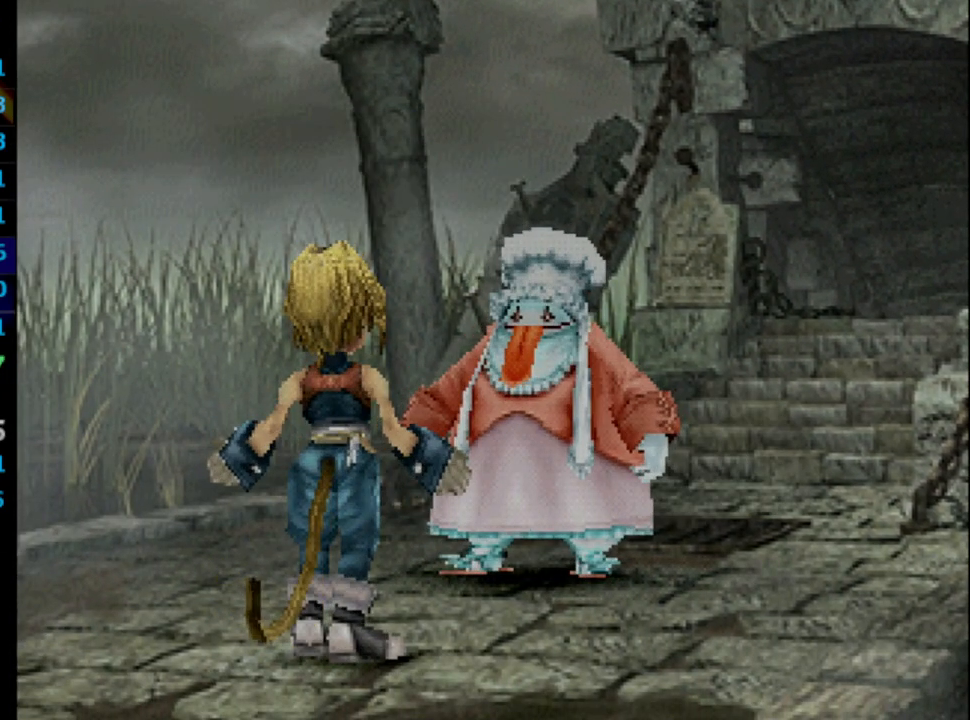
{"buttons": ["DPAD_UP"], "left_stick": "center", "right_stick": "center", "events": [[33, "SQUARE", "down"], [100, "CROSS", "down"], [117, "CROSS", "up"], [167, "SQUARE", "up"], [367, "SQUARE", "down"], [467, "SQUARE", "up"]]}
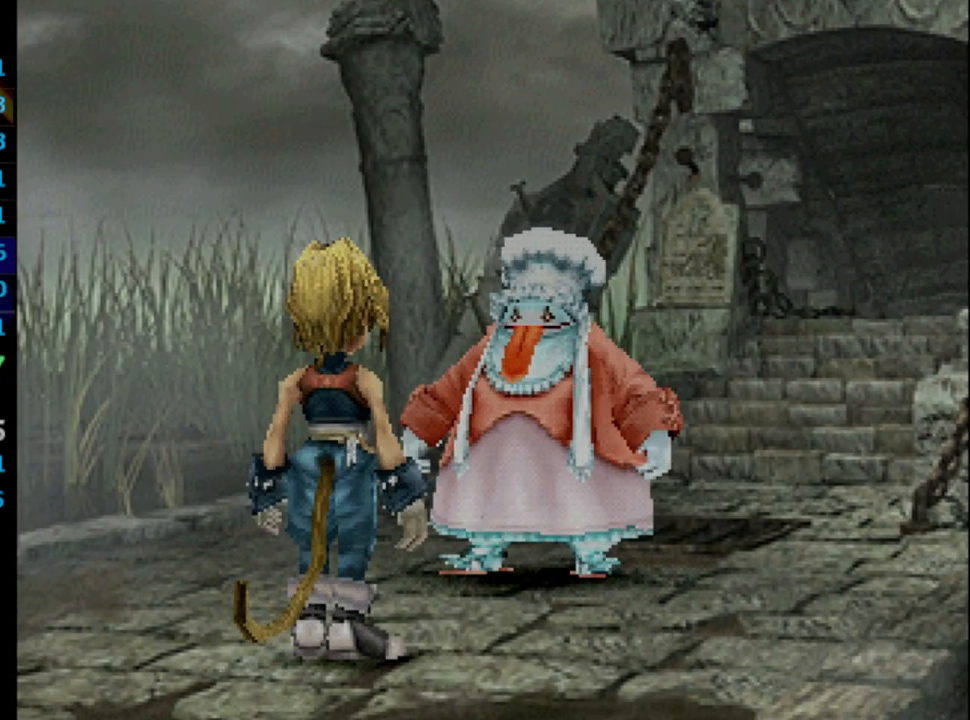
{"buttons": ["SQUARE", "DPAD_UP"], "left_stick": "center", "right_stick": "center", "events": [[33, "CROSS", "down"], [50, "CROSS", "up"], [83, "SQUARE", "down"], [167, "SQUARE", "up"], [217, "SQUARE", "down"], [250, "CROSS", "down"], [267, "SQUARE", "up"], [300, "CROSS", "up"], [317, "SQUARE", "down"], [400, "CROSS", "down"], [400, "SQUARE", "up"], [450, "CROSS", "up"], [467, "SQUARE", "down"]]}
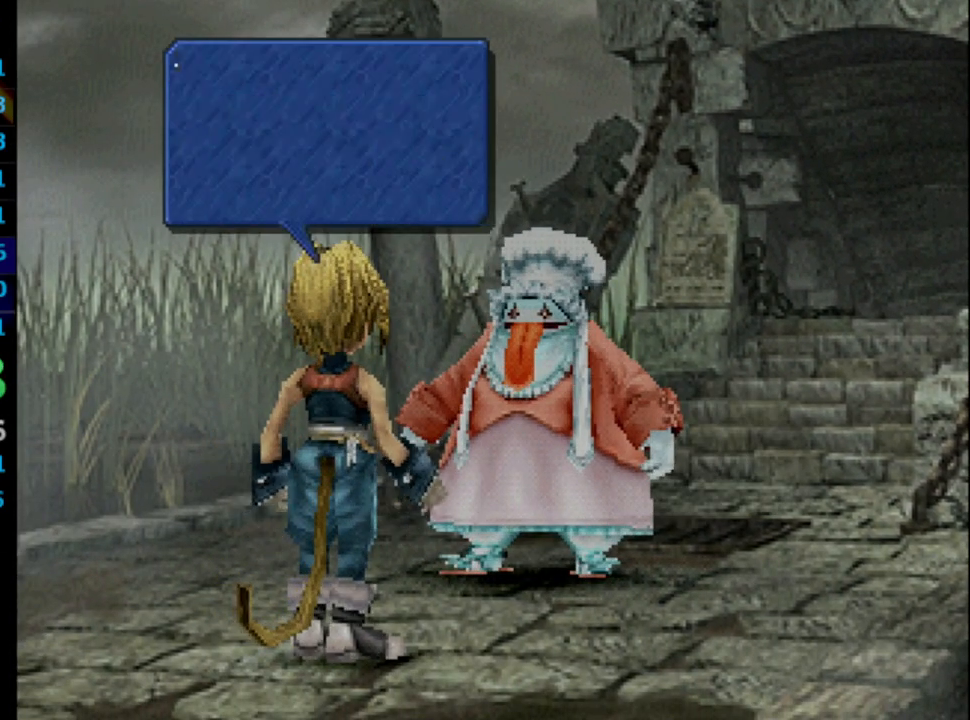
{"buttons": ["DPAD_UP"], "left_stick": "center", "right_stick": "center", "events": [[17, "SQUARE", "up"], [83, "SQUARE", "down"], [117, "CROSS", "down"], [133, "CROSS", "up"], [133, "SQUARE", "up"], [183, "SQUARE", "down"], [233, "CROSS", "down"], [250, "CROSS", "up"], [333, "CROSS", "down"], [333, "SQUARE", "up"], [417, "CROSS", "up"], [417, "SQUARE", "down"], [450, "CROSS", "down"], [450, "SQUARE", "up"], [483, "CROSS", "up"]]}
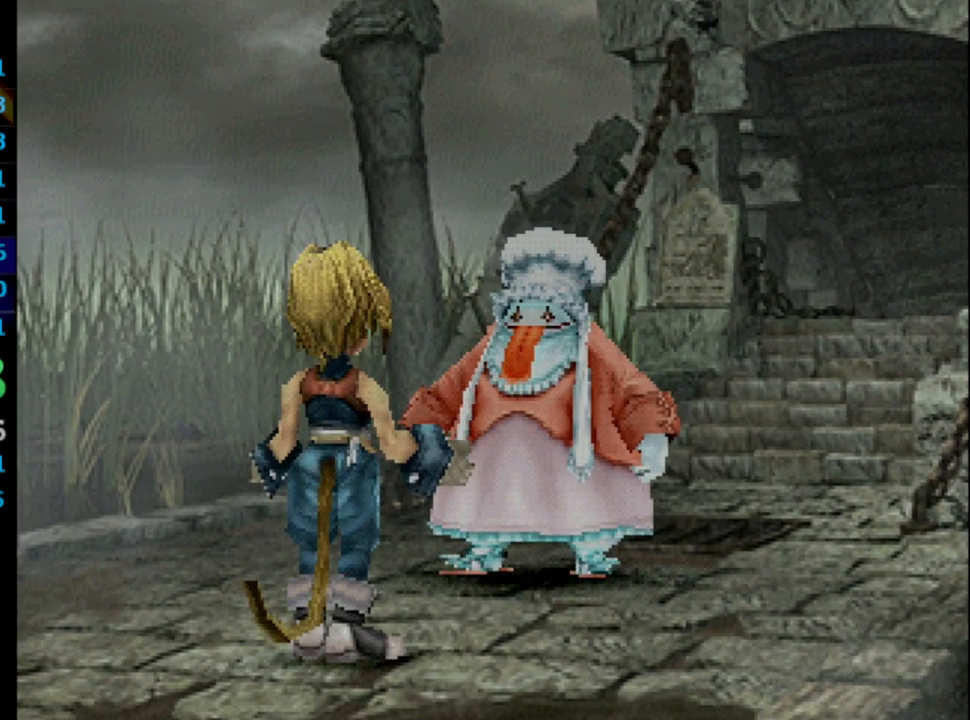
{"buttons": ["SQUARE", "DPAD_UP"], "left_stick": "center", "right_stick": "center", "events": [[83, "CROSS", "down"], [117, "CROSS", "up"], [183, "CROSS", "down"], [250, "CROSS", "up"], [483, "SQUARE", "down"]]}
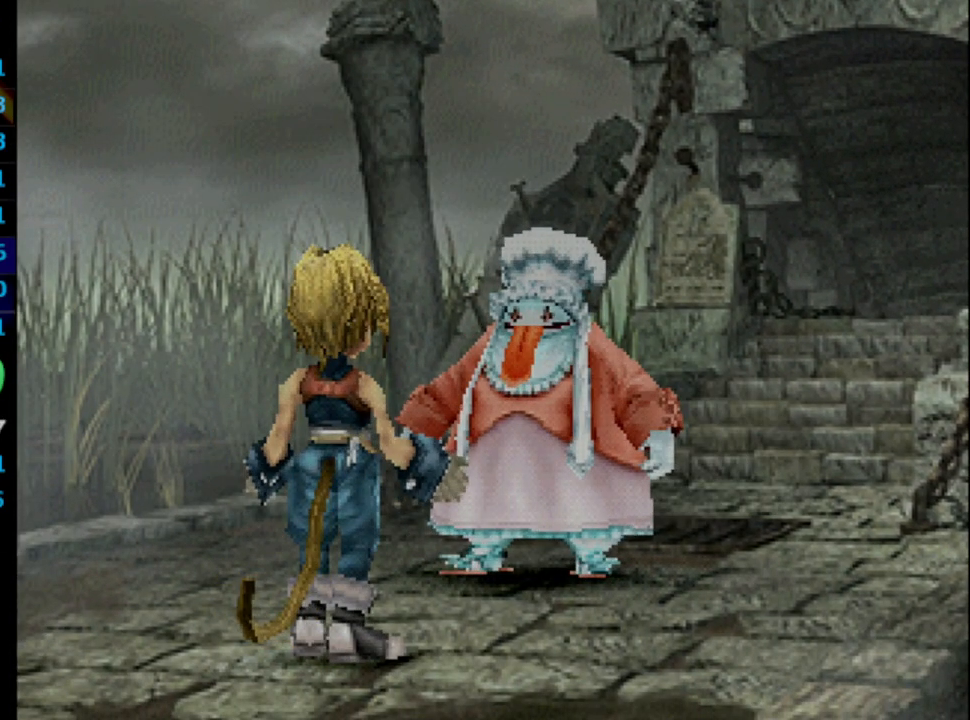
{"buttons": ["CROSS", "DPAD_UP"], "left_stick": "center", "right_stick": "center", "events": [[17, "SQUARE", "up"], [133, "CROSS", "down"], [183, "CROSS", "up"], [217, "SQUARE", "down"], [233, "SQUARE", "up"], [267, "CROSS", "down"], [350, "CROSS", "up"], [367, "SQUARE", "down"], [400, "SQUARE", "up"], [500, "CROSS", "down"]]}
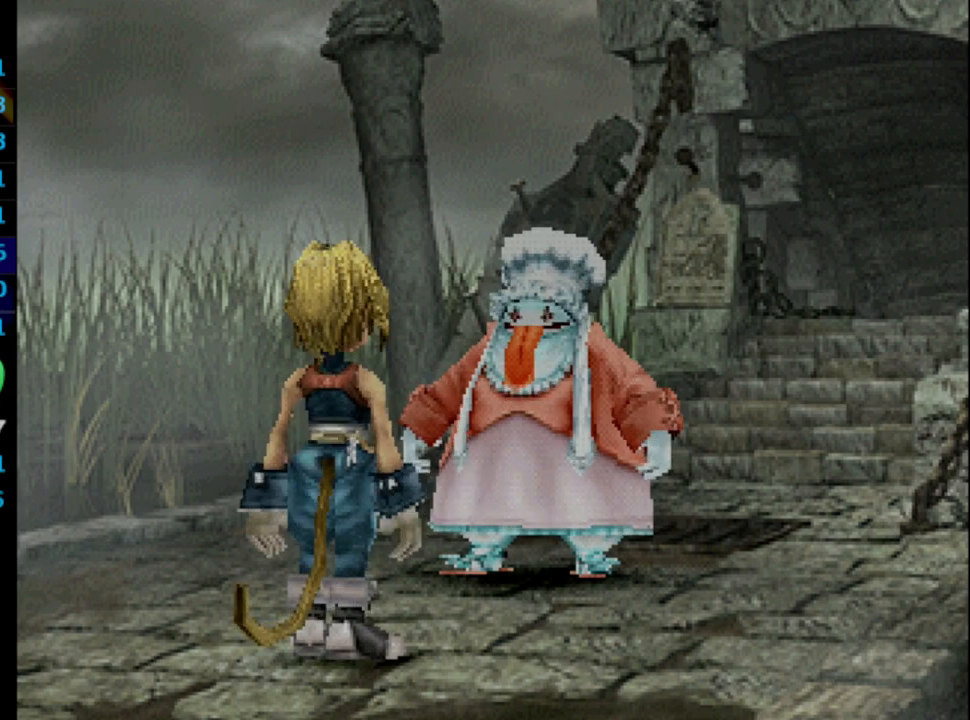
{"buttons": ["DPAD_UP"], "left_stick": "center", "right_stick": "center", "events": [[83, "CROSS", "up"], [117, "SQUARE", "down"], [133, "CROSS", "down"], [133, "SQUARE", "up"], [167, "CROSS", "up"], [217, "SQUARE", "down"], [250, "CROSS", "down"], [250, "SQUARE", "up"], [300, "CROSS", "up"], [300, "SQUARE", "down"], [350, "SQUARE", "up"], [367, "CROSS", "down"], [383, "CROSS", "up"], [433, "CROSS", "down"], [450, "CROSS", "up"]]}
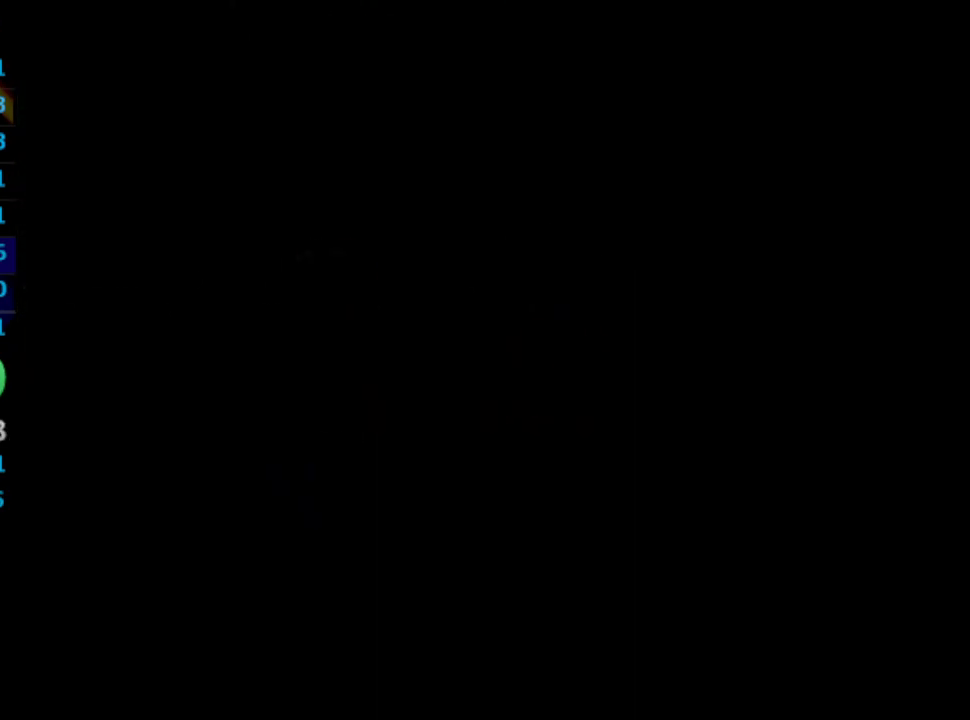
{"buttons": ["DPAD_UP"], "left_stick": "center", "right_stick": "center", "events": []}
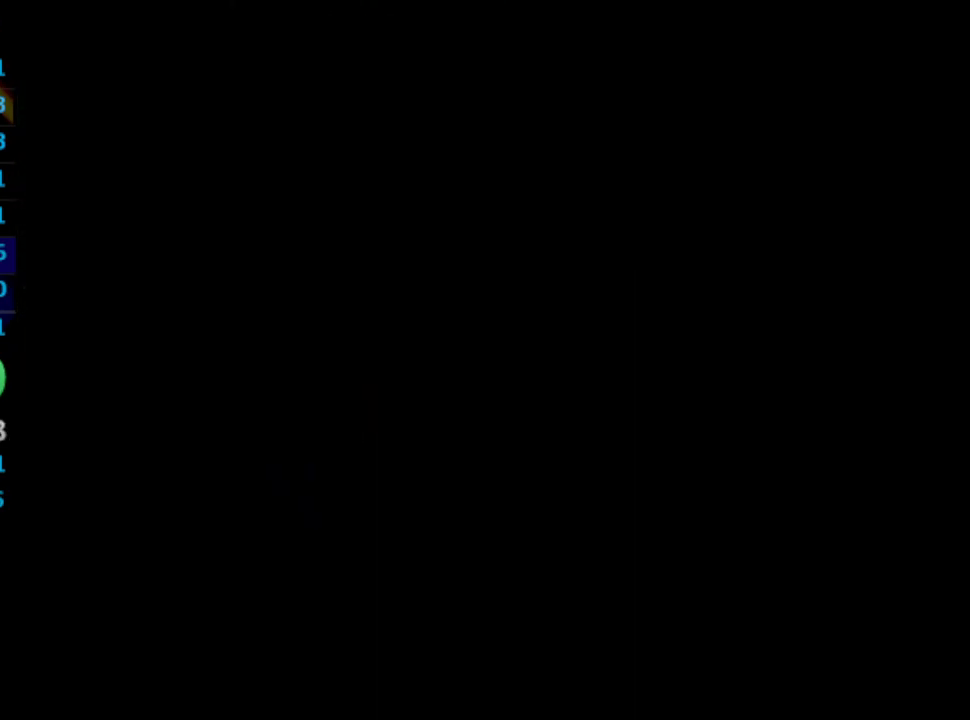
{"buttons": ["DPAD_UP"], "left_stick": "center", "right_stick": "center", "events": []}
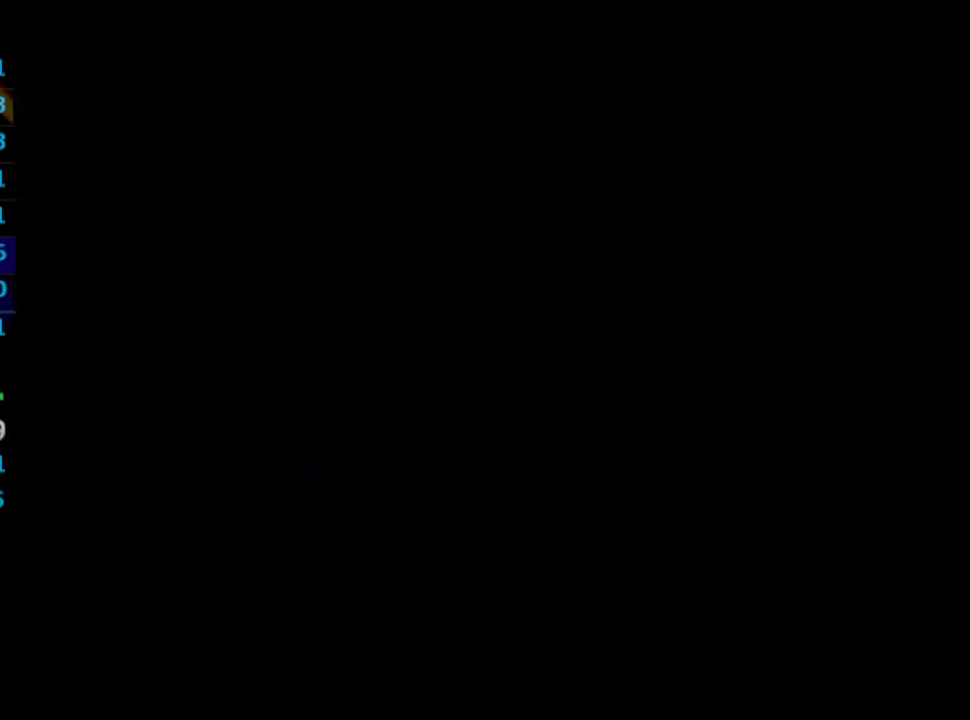
{"buttons": ["DPAD_UP"], "left_stick": "center", "right_stick": "center", "events": []}
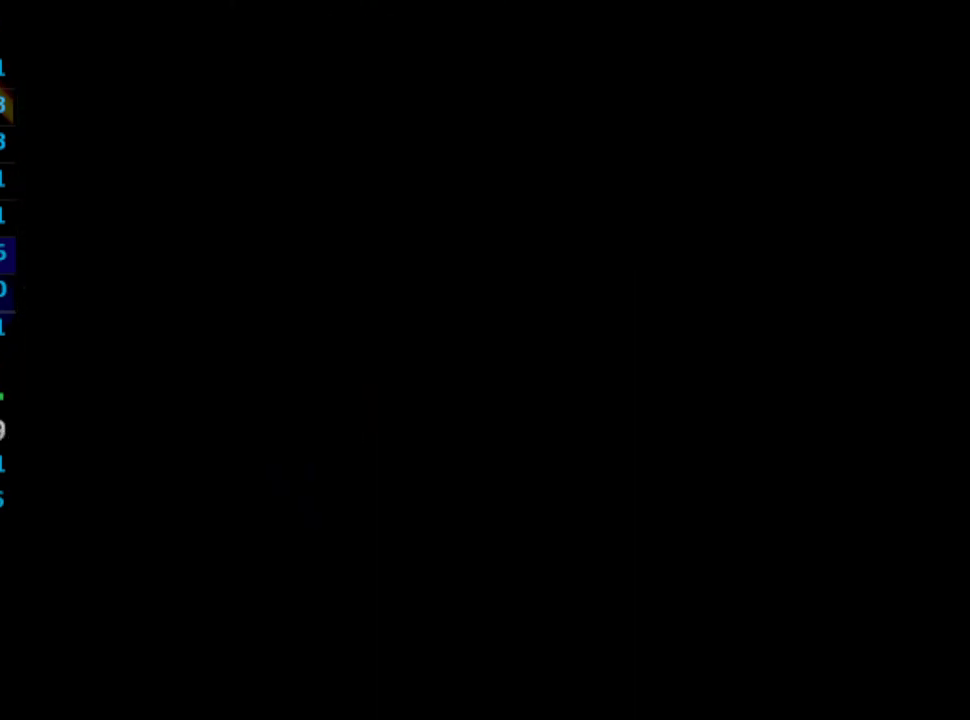
{"buttons": ["DPAD_UP"], "left_stick": "center", "right_stick": "center", "events": []}
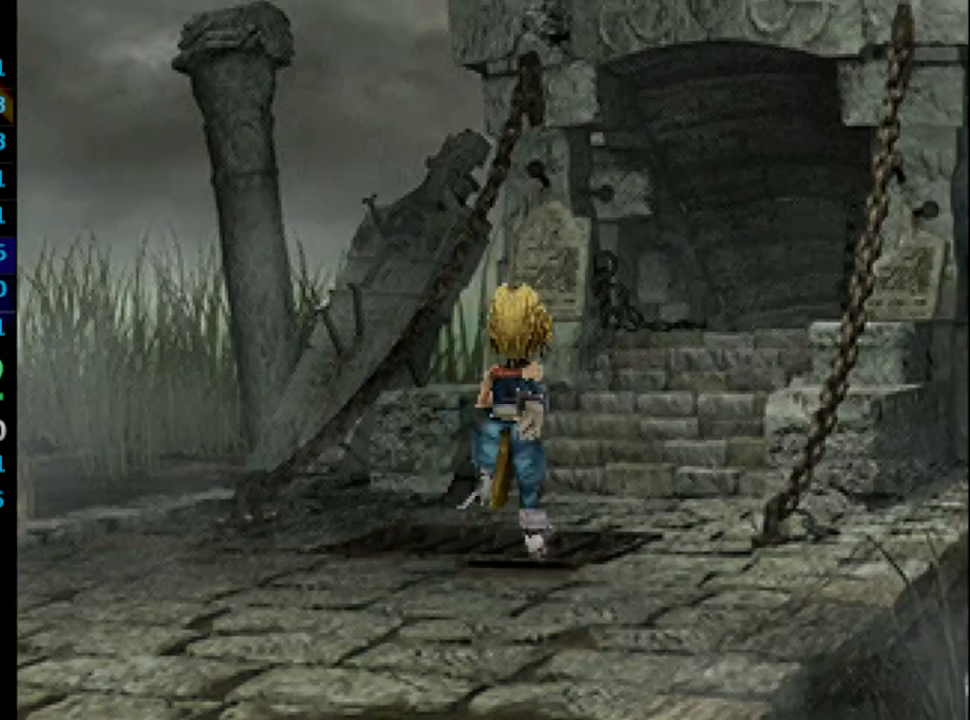
{"buttons": ["DPAD_UP"], "left_stick": "center", "right_stick": "center", "events": []}
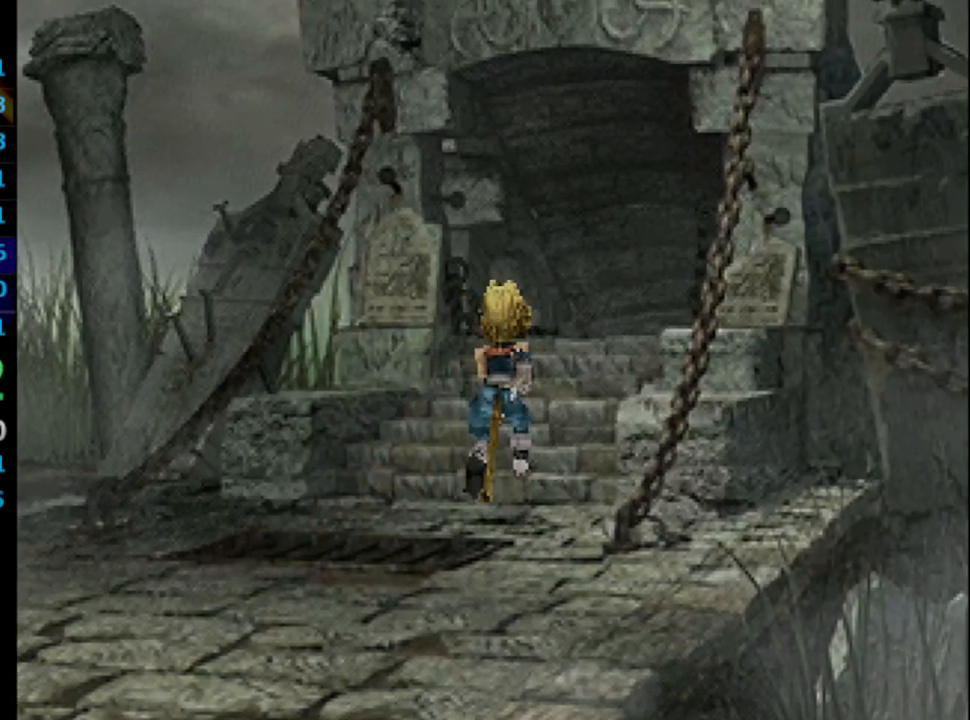
{"buttons": ["DPAD_UP"], "left_stick": "center", "right_stick": "center", "events": []}
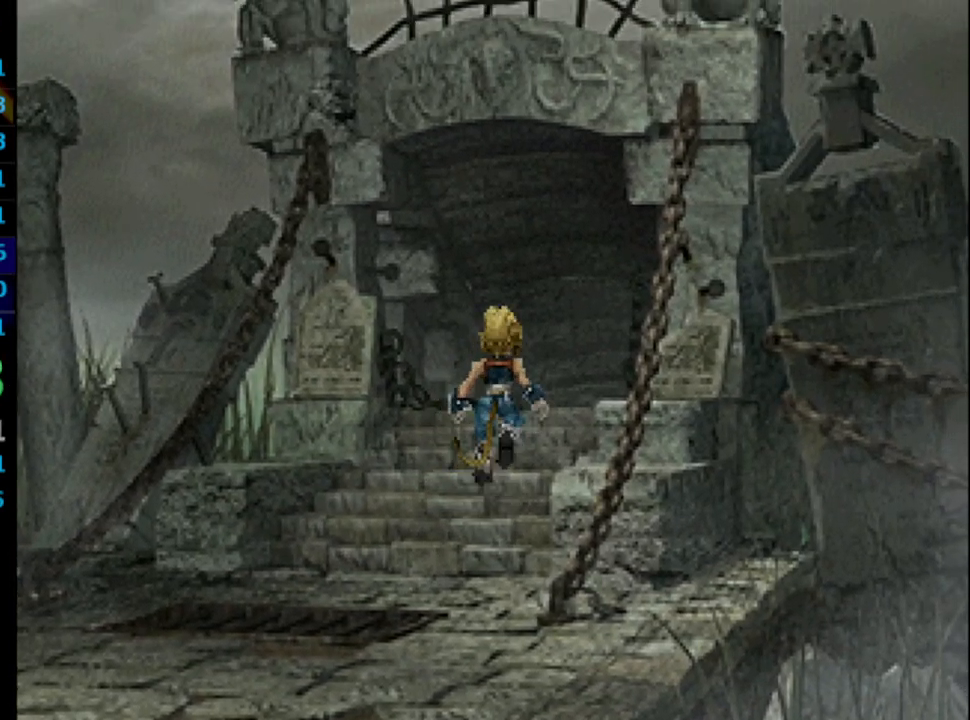
{"buttons": ["DPAD_UP"], "left_stick": "center", "right_stick": "center", "events": []}
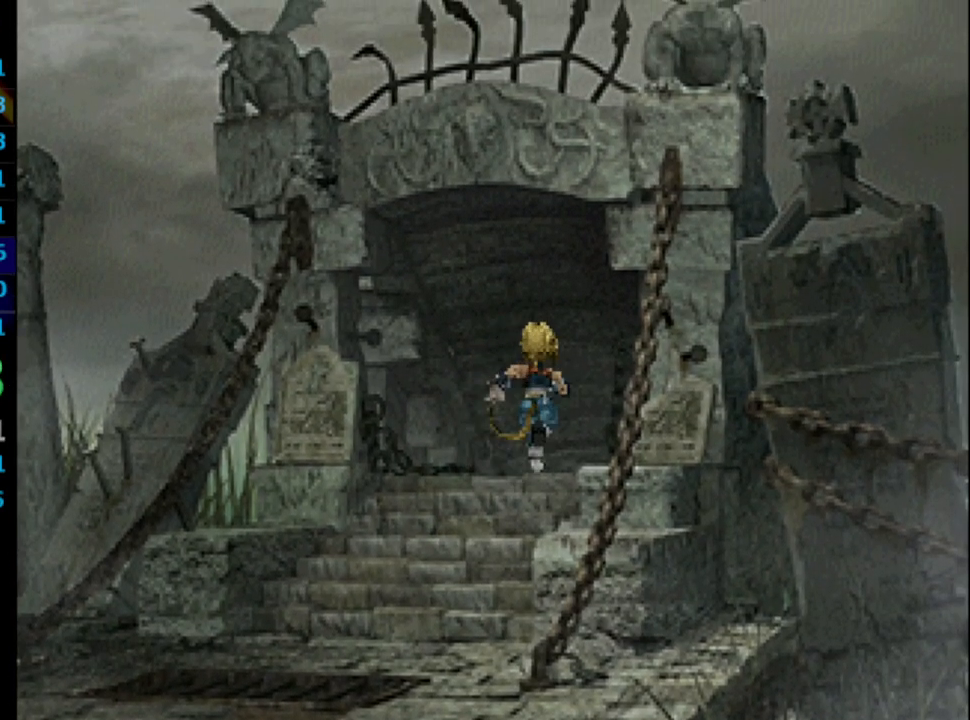
{"buttons": ["DPAD_UP"], "left_stick": "center", "right_stick": "center", "events": []}
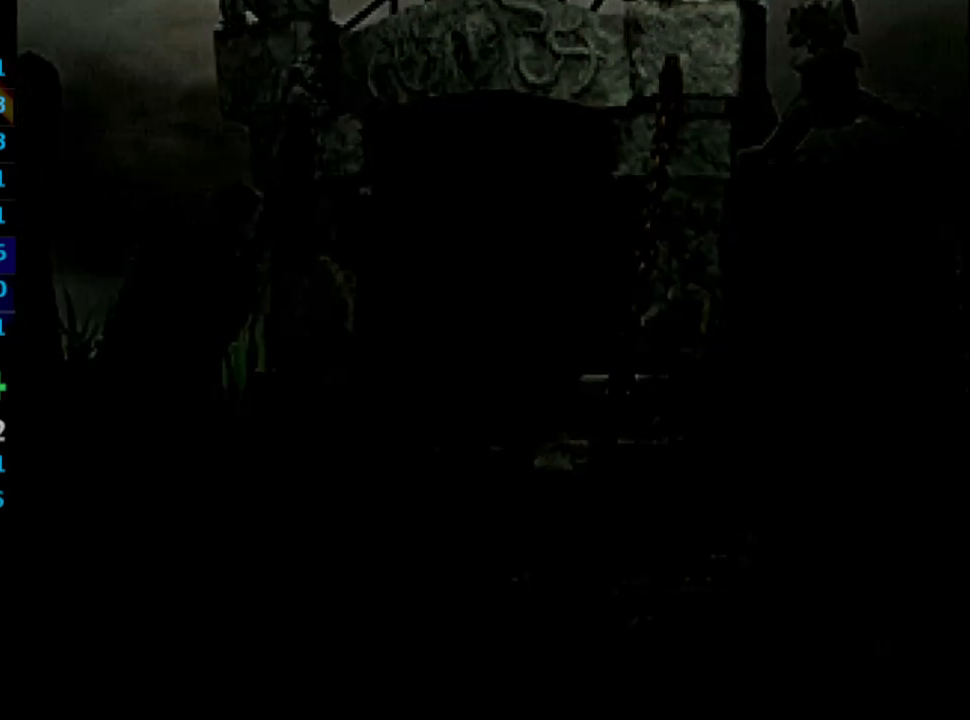
{"buttons": ["DPAD_UP"], "left_stick": "center", "right_stick": "center", "events": []}
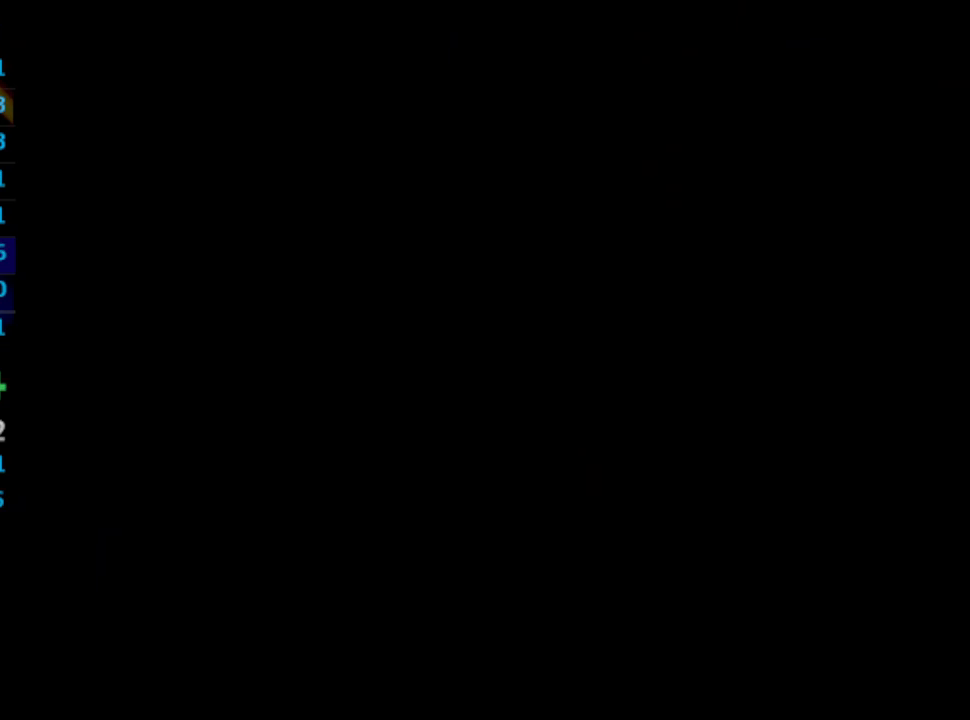
{"buttons": ["DPAD_UP"], "left_stick": "center", "right_stick": "center", "events": []}
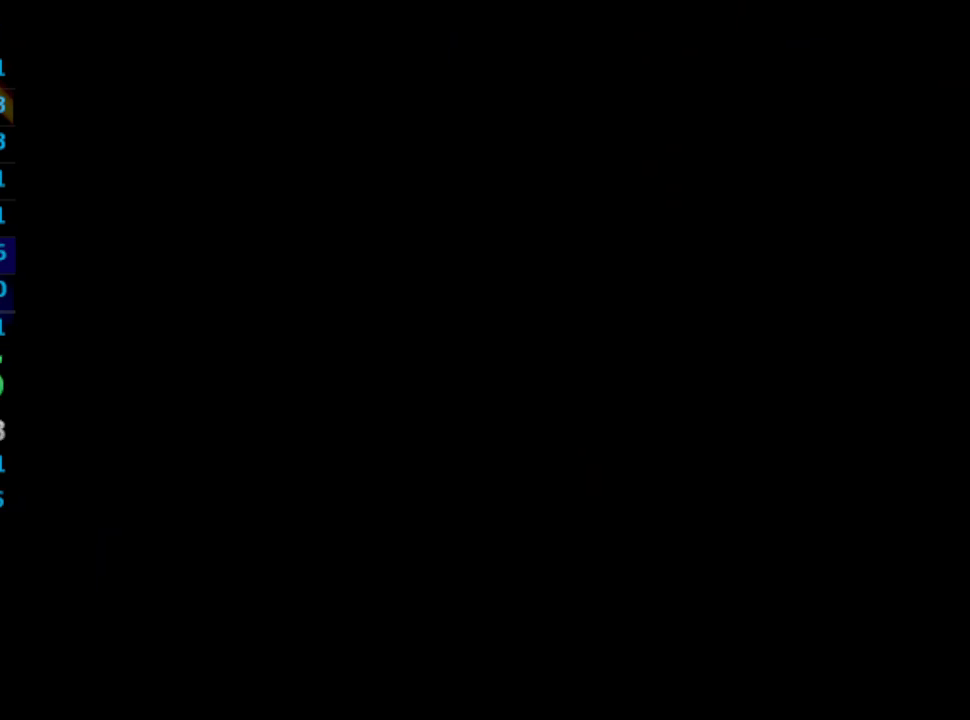
{"buttons": ["DPAD_UP"], "left_stick": "center", "right_stick": "center", "events": []}
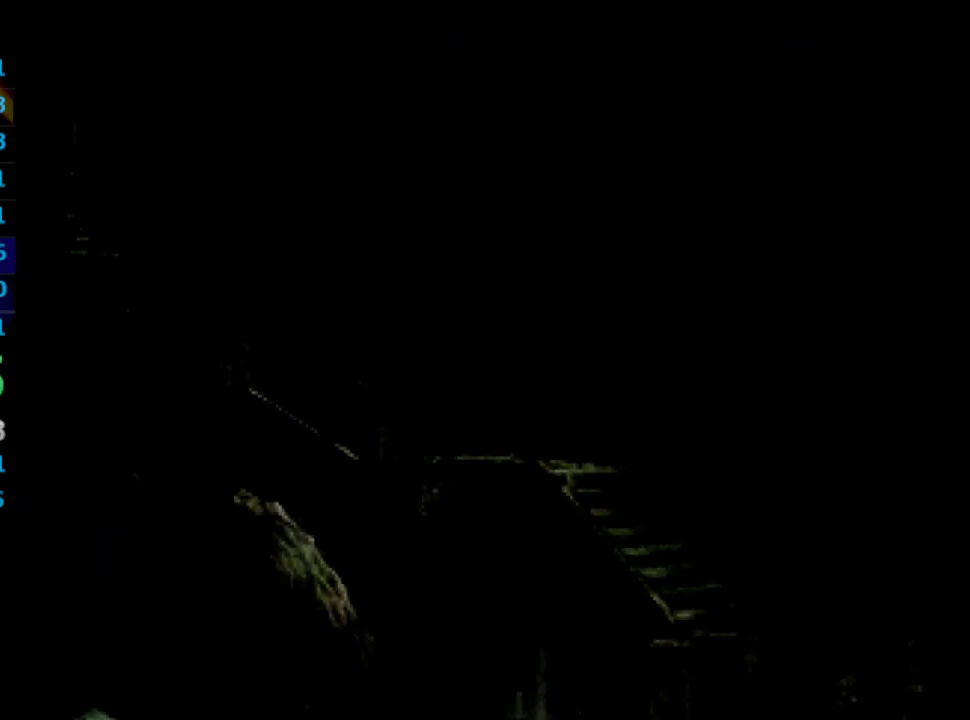
{"buttons": ["DPAD_RIGHT"], "left_stick": "center", "right_stick": "center", "events": [[217, "DPAD_RIGHT", "down"], [433, "DPAD_UP", "up"]]}
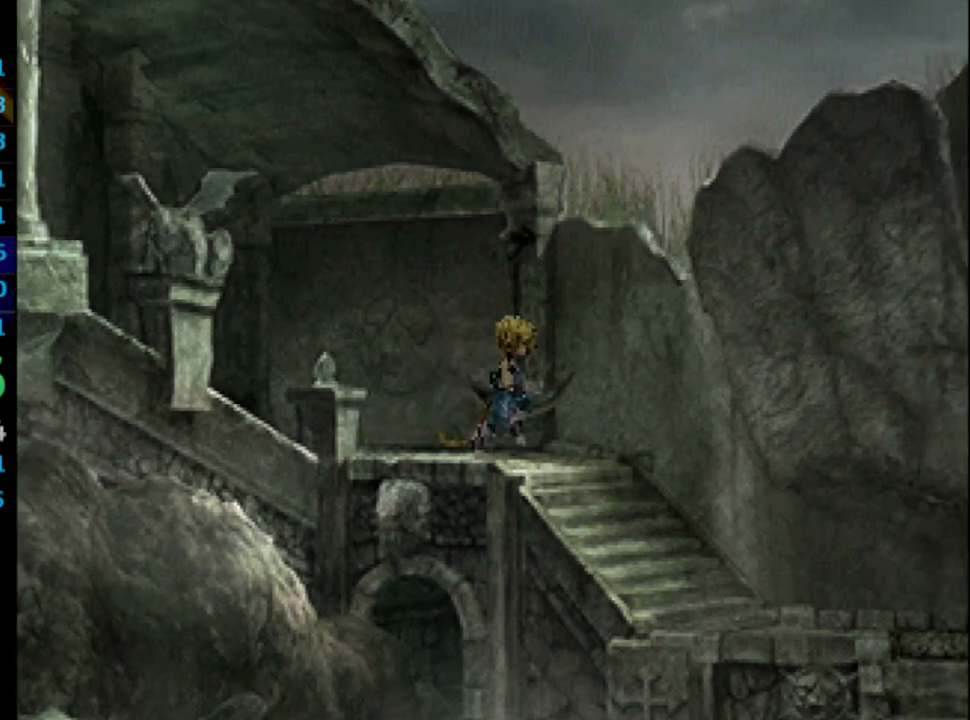
{"buttons": ["DPAD_RIGHT"], "left_stick": "center", "right_stick": "center", "events": []}
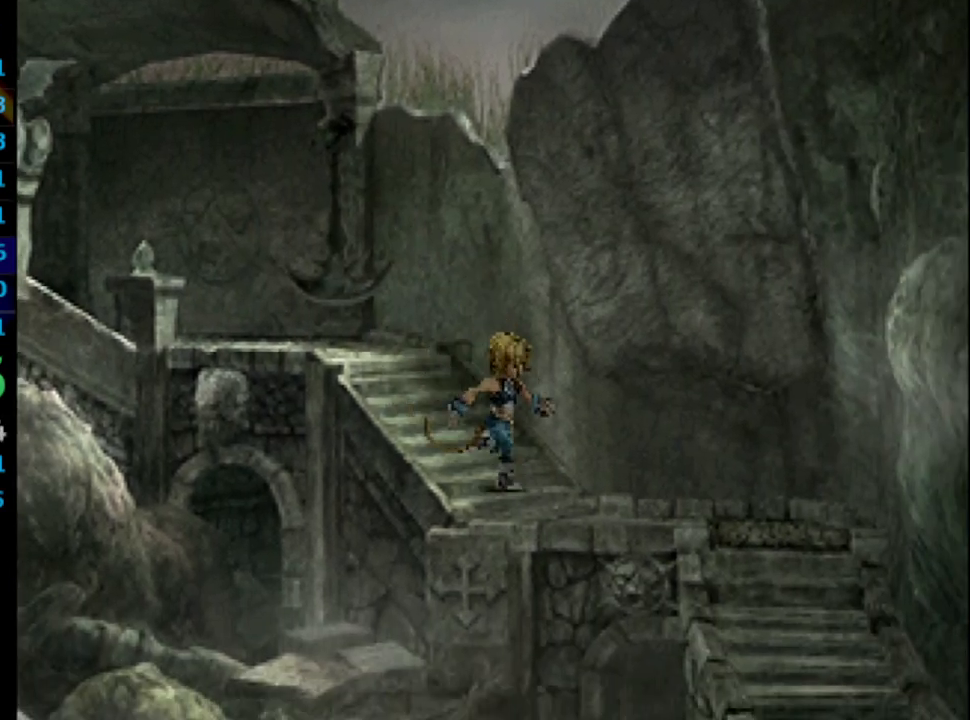
{"buttons": ["DPAD_DOWN", "DPAD_RIGHT"], "left_stick": "center", "right_stick": "center", "events": [[300, "DPAD_DOWN", "down"]]}
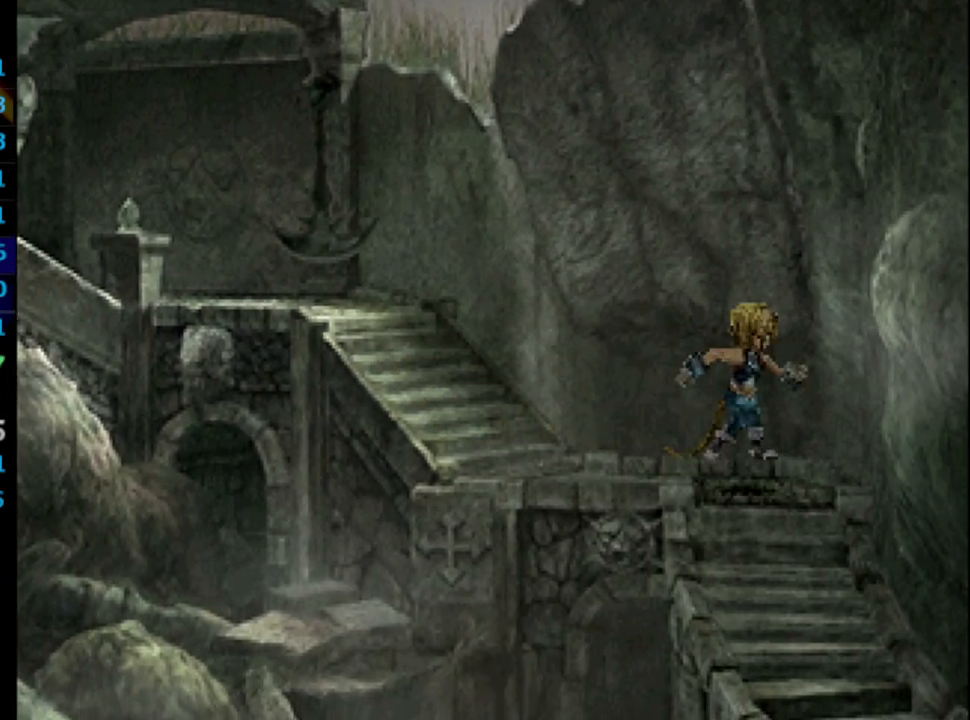
{"buttons": ["DPAD_DOWN", "DPAD_RIGHT"], "left_stick": "center", "right_stick": "center", "events": [[17, "DPAD_RIGHT", "up"], [317, "DPAD_RIGHT", "down"]]}
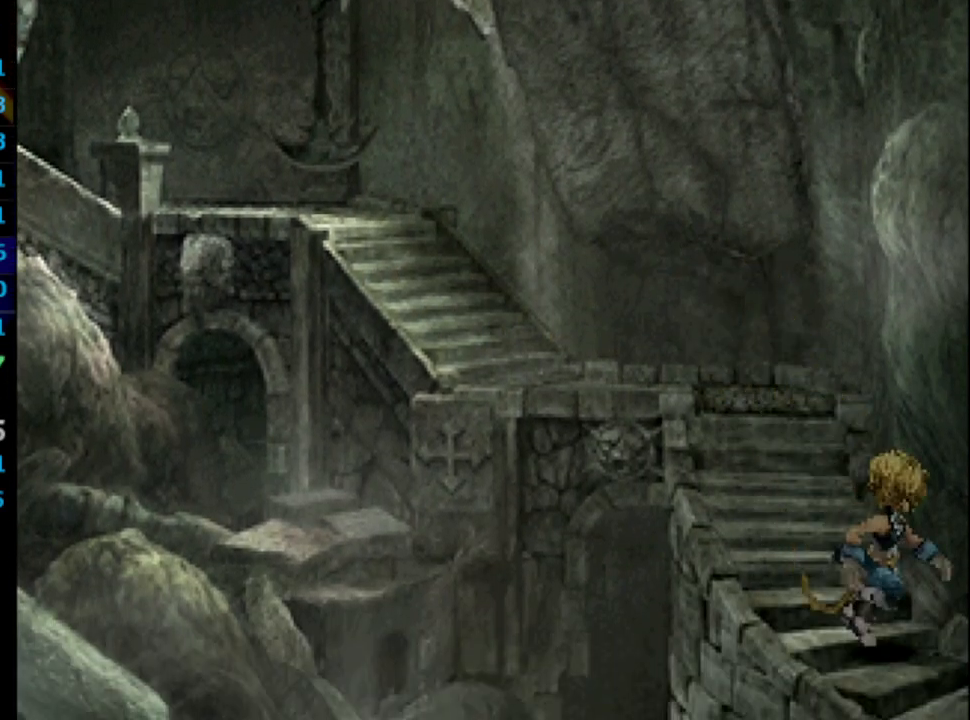
{"buttons": ["DPAD_RIGHT"], "left_stick": "center", "right_stick": "center", "events": [[483, "DPAD_DOWN", "up"]]}
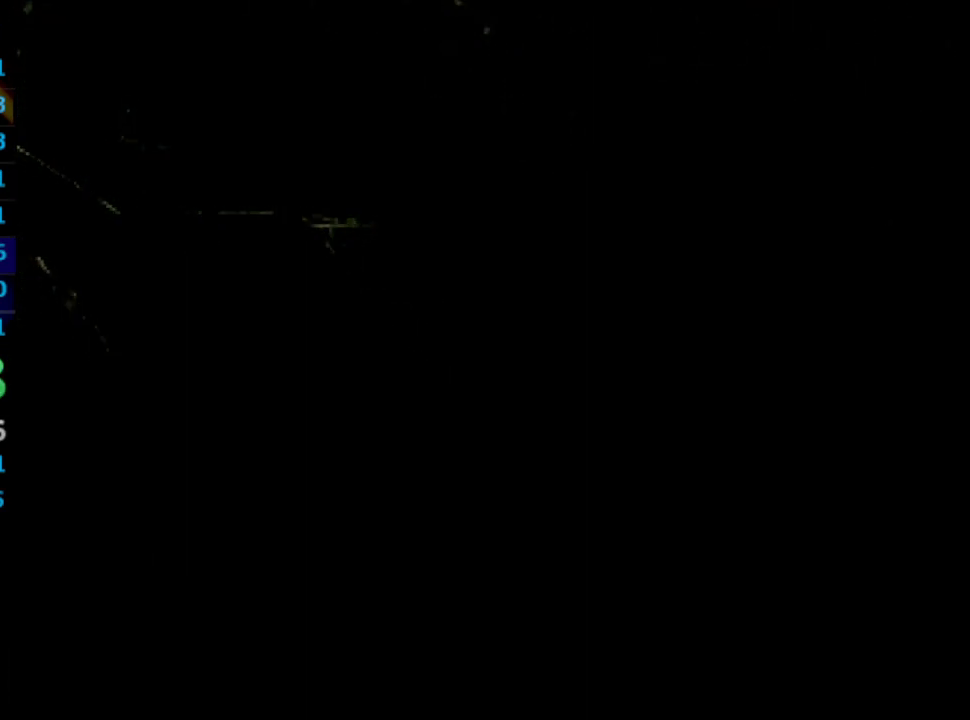
{"buttons": [], "left_stick": "center", "right_stick": "center", "events": [[17, "DPAD_RIGHT", "up"]]}